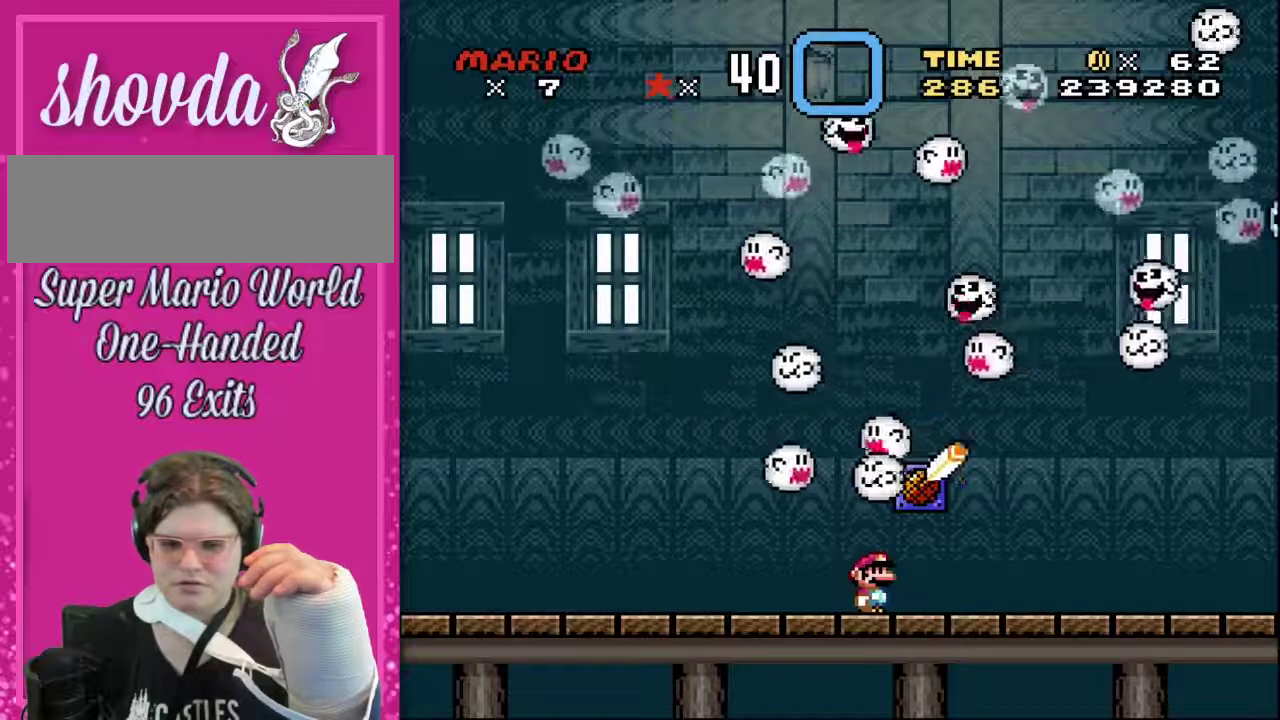
Gameplay with a controller (Nintendo layout); each line is a JSON object with the inputs held at the frame after it. "events" lists button and stick changes between this image and that frame as [ms after this image, input, new state], when the widget could be followed in between. Not read: L3 R3.
{"buttons": [], "events": [[367, "DPAD_RIGHT", "down"], [450, "DPAD_RIGHT", "up"]]}
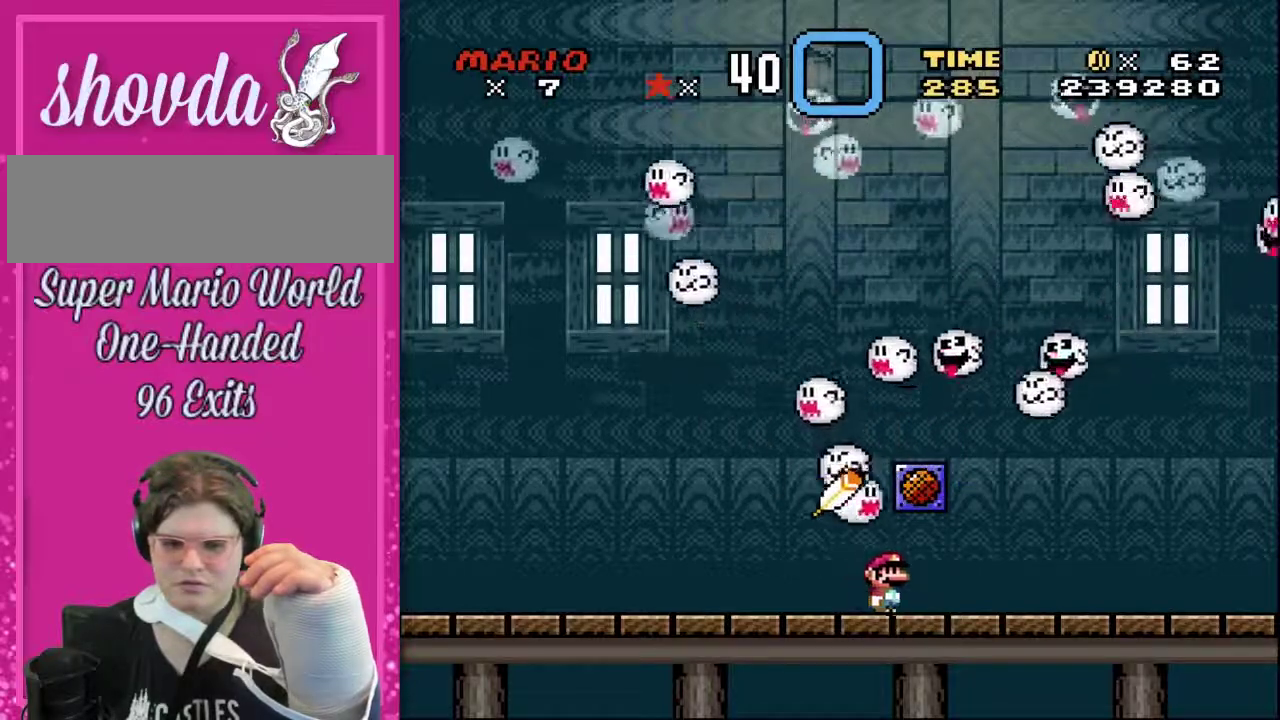
{"buttons": ["DPAD_RIGHT"], "events": [[367, "DPAD_RIGHT", "down"]]}
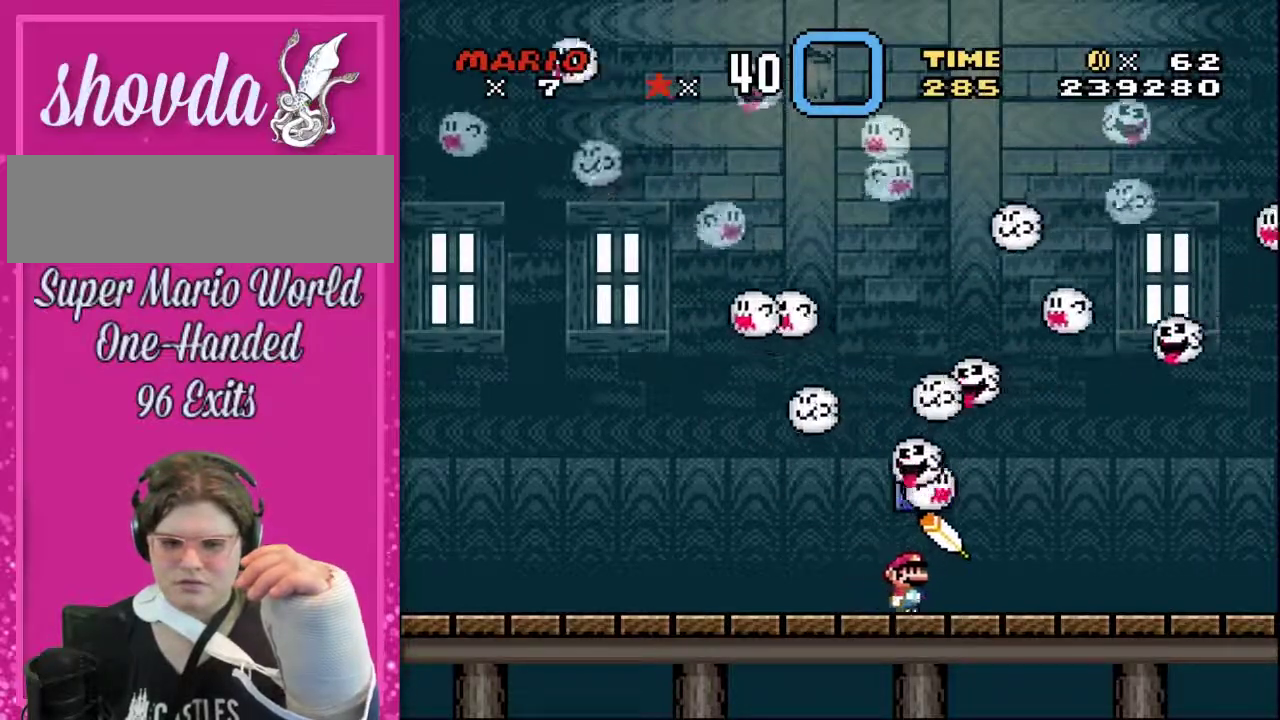
{"buttons": [], "events": [[400, "DPAD_RIGHT", "up"]]}
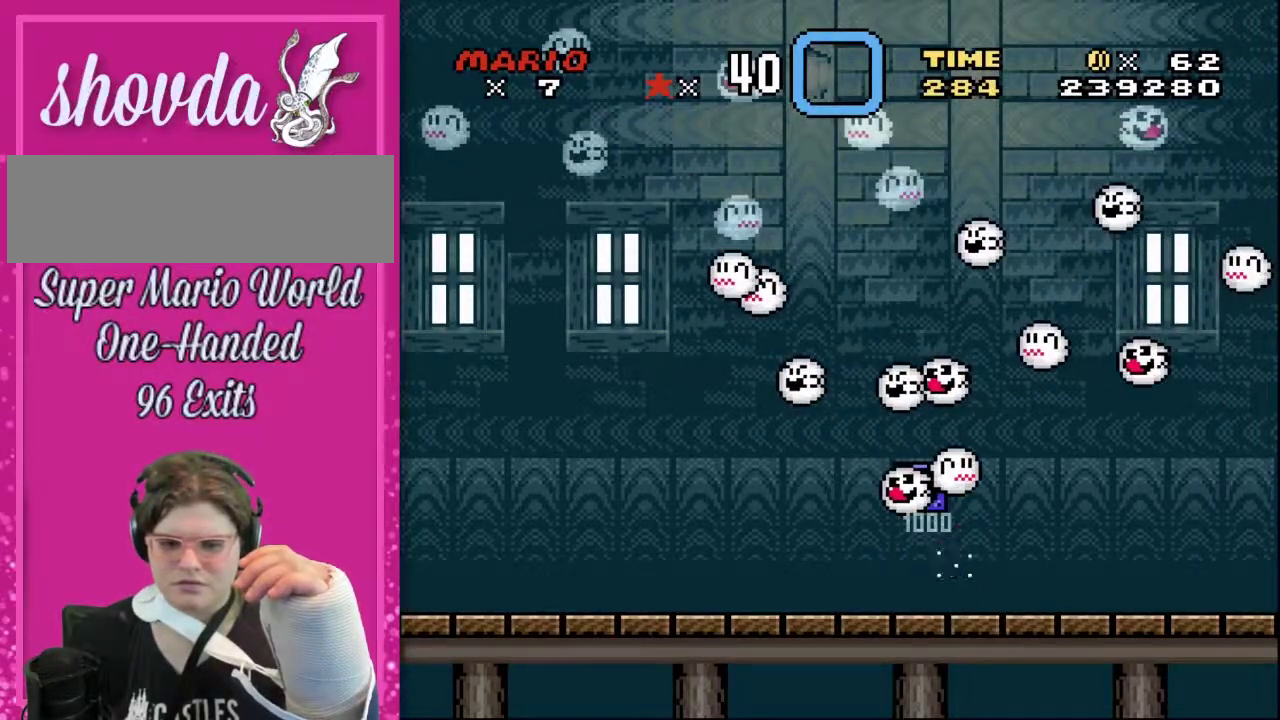
{"buttons": ["Y", "DPAD_RIGHT"], "events": [[133, "DPAD_RIGHT", "down"], [233, "Y", "down"], [267, "DPAD_UP", "down"], [417, "DPAD_UP", "up"]]}
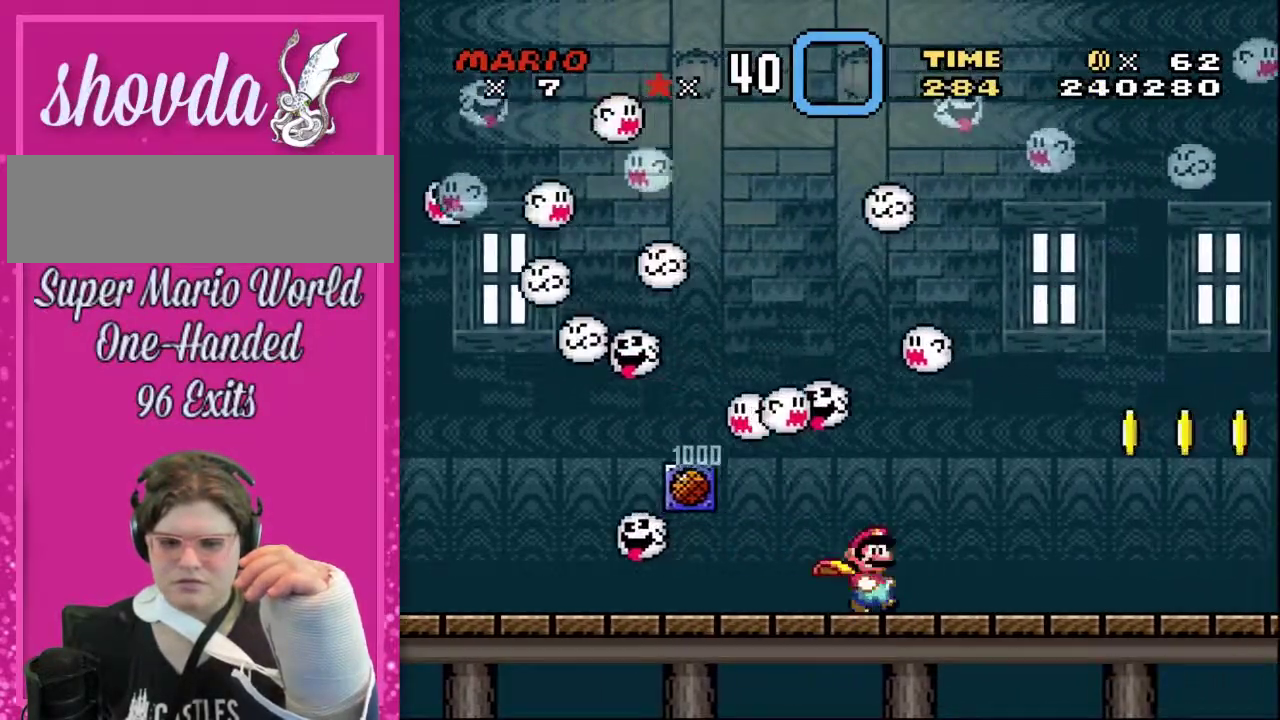
{"buttons": ["Y", "DPAD_RIGHT"], "events": []}
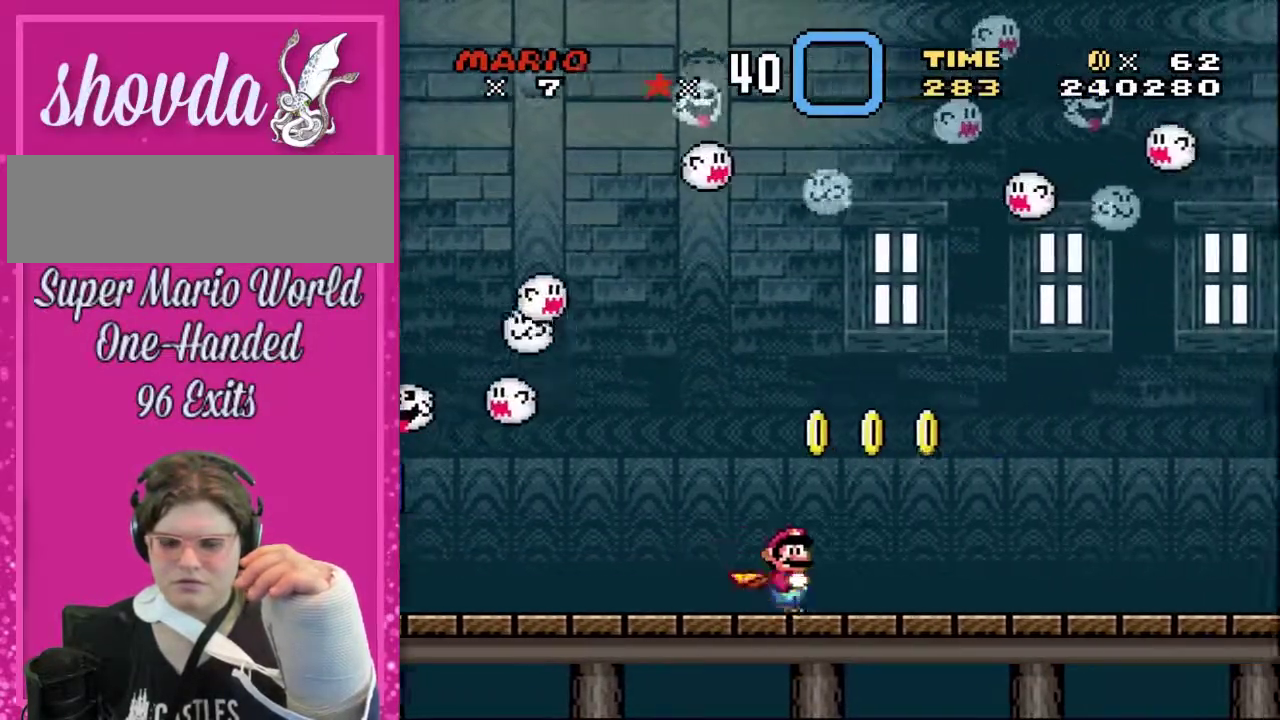
{"buttons": ["Y", "DPAD_UP", "DPAD_RIGHT"], "events": [[117, "DPAD_UP", "down"]]}
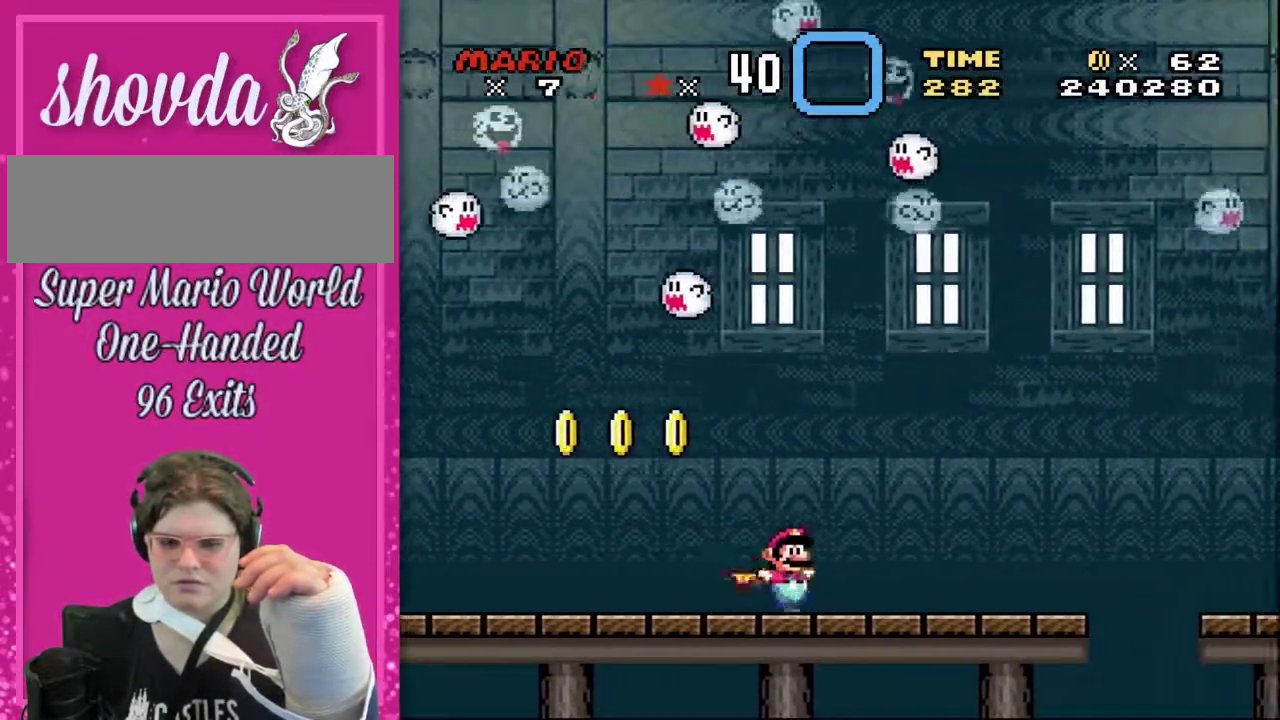
{"buttons": ["Y", "DPAD_LEFT"], "events": [[267, "DPAD_LEFT", "down"], [267, "DPAD_RIGHT", "up"], [267, "DPAD_UP", "up"]]}
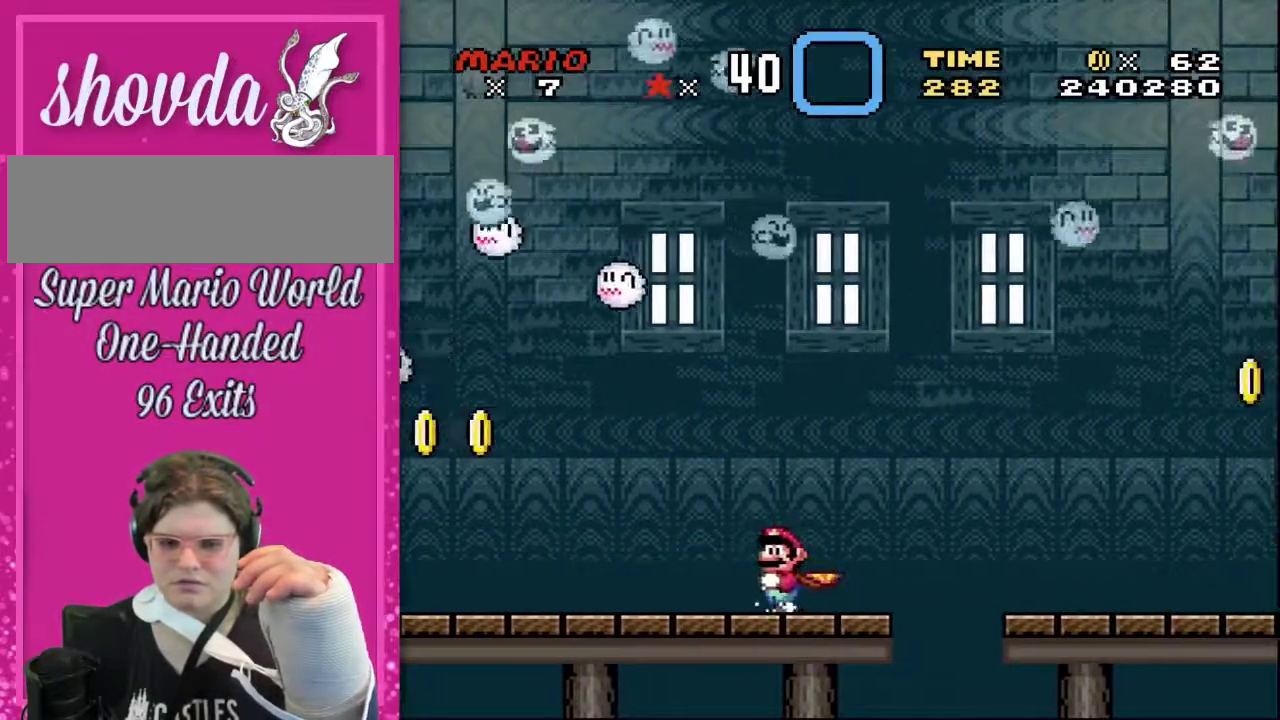
{"buttons": ["Y", "DPAD_LEFT"], "events": []}
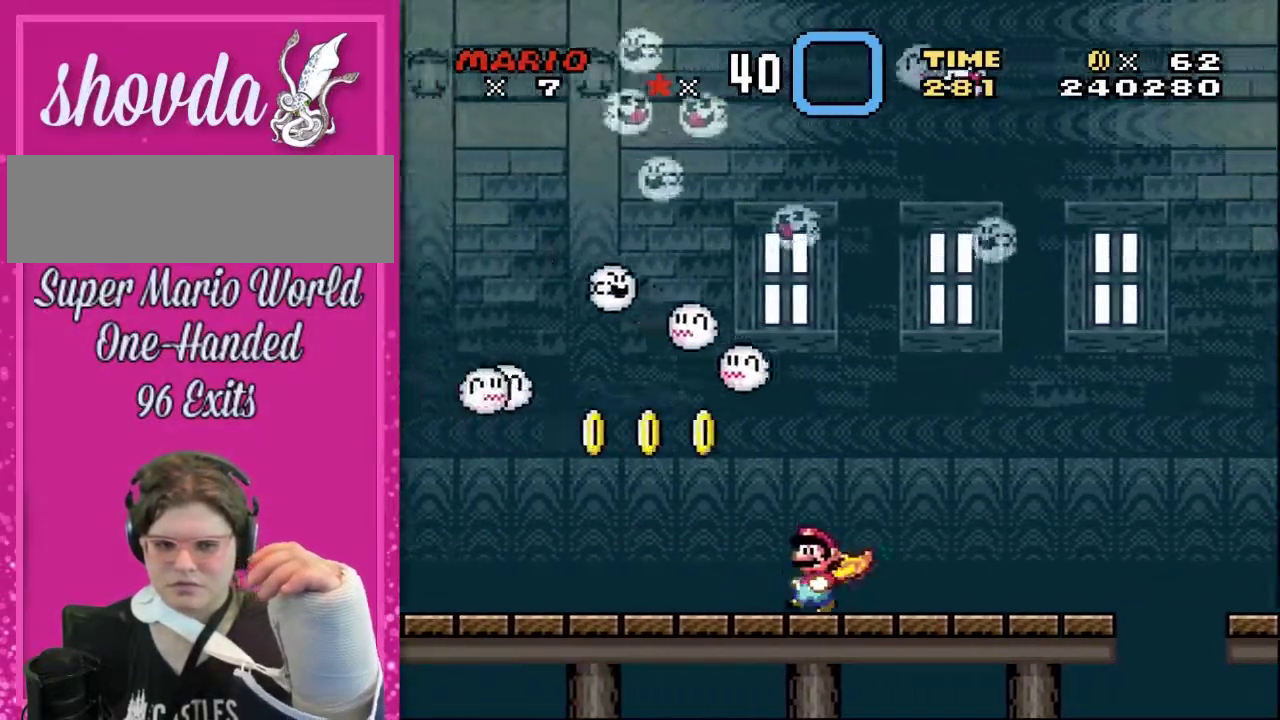
{"buttons": ["Y", "DPAD_LEFT"], "events": []}
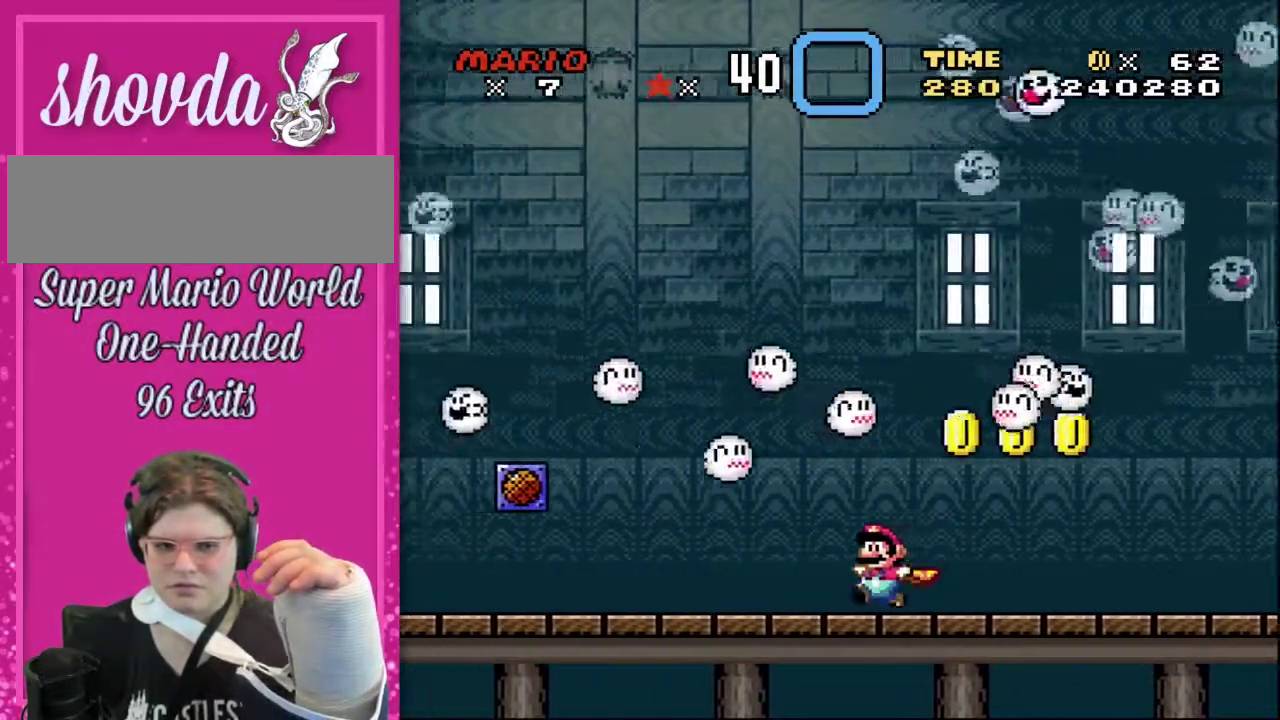
{"buttons": ["Y", "DPAD_LEFT"], "events": []}
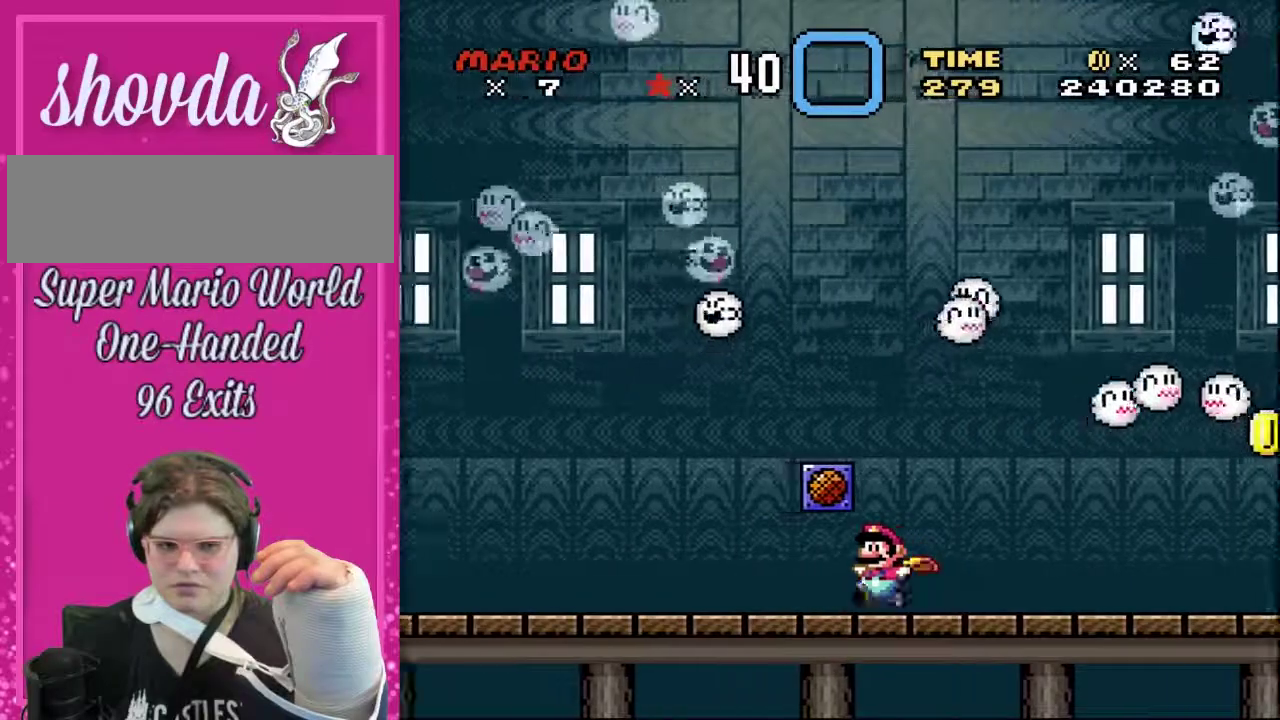
{"buttons": ["B", "Y", "DPAD_UP", "DPAD_LEFT"], "events": [[150, "DPAD_UP", "down"], [267, "B", "down"]]}
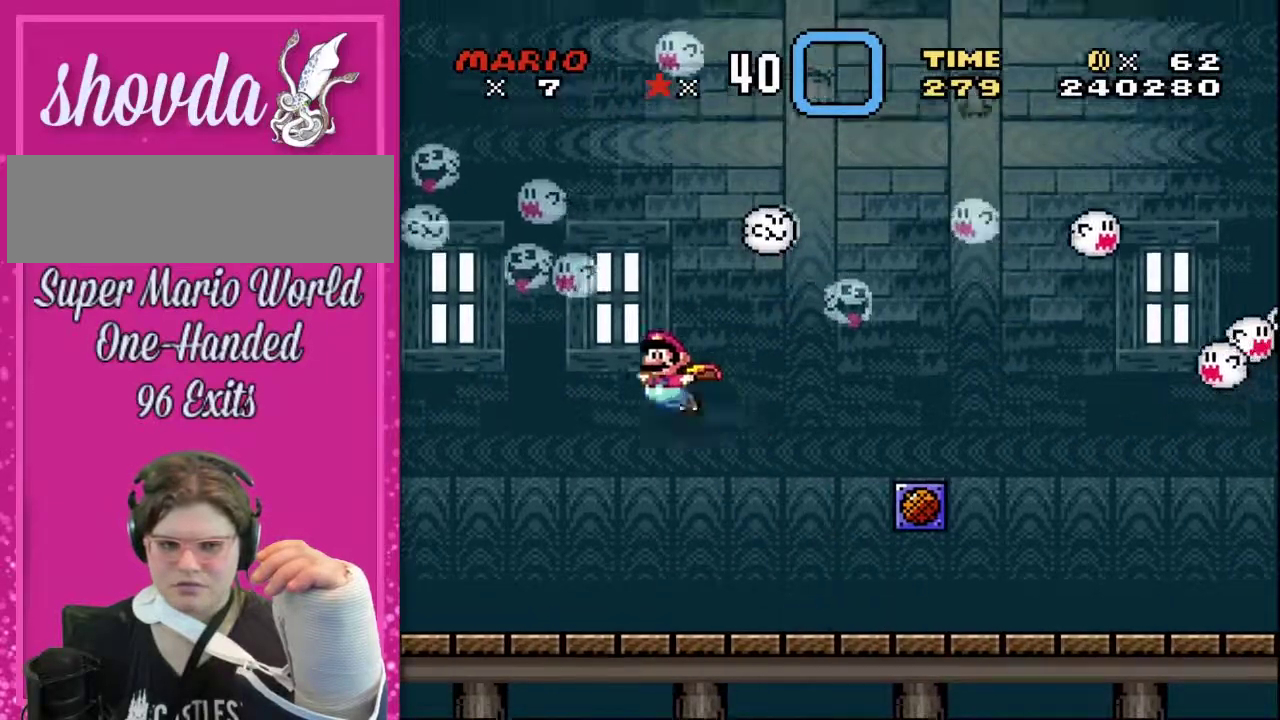
{"buttons": ["B", "Y", "DPAD_UP", "DPAD_LEFT"], "events": []}
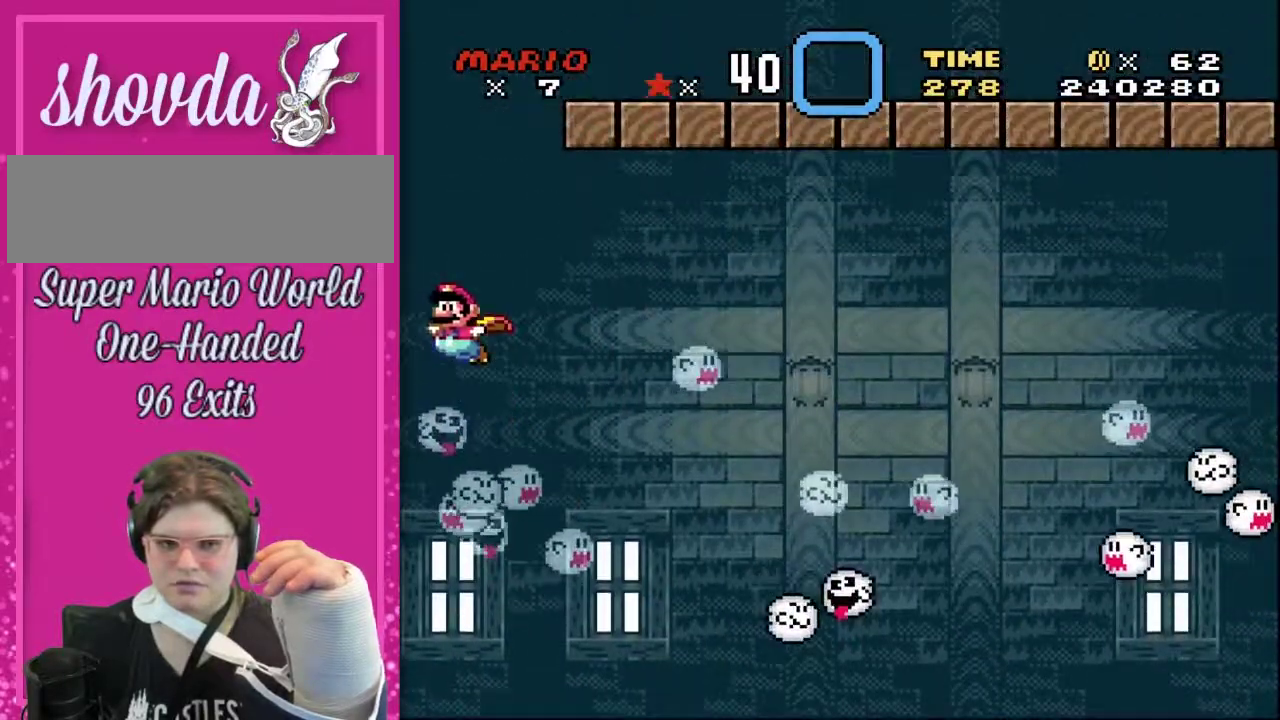
{"buttons": ["B", "Y", "DPAD_UP", "DPAD_RIGHT"], "events": [[300, "DPAD_LEFT", "up"], [333, "DPAD_RIGHT", "down"]]}
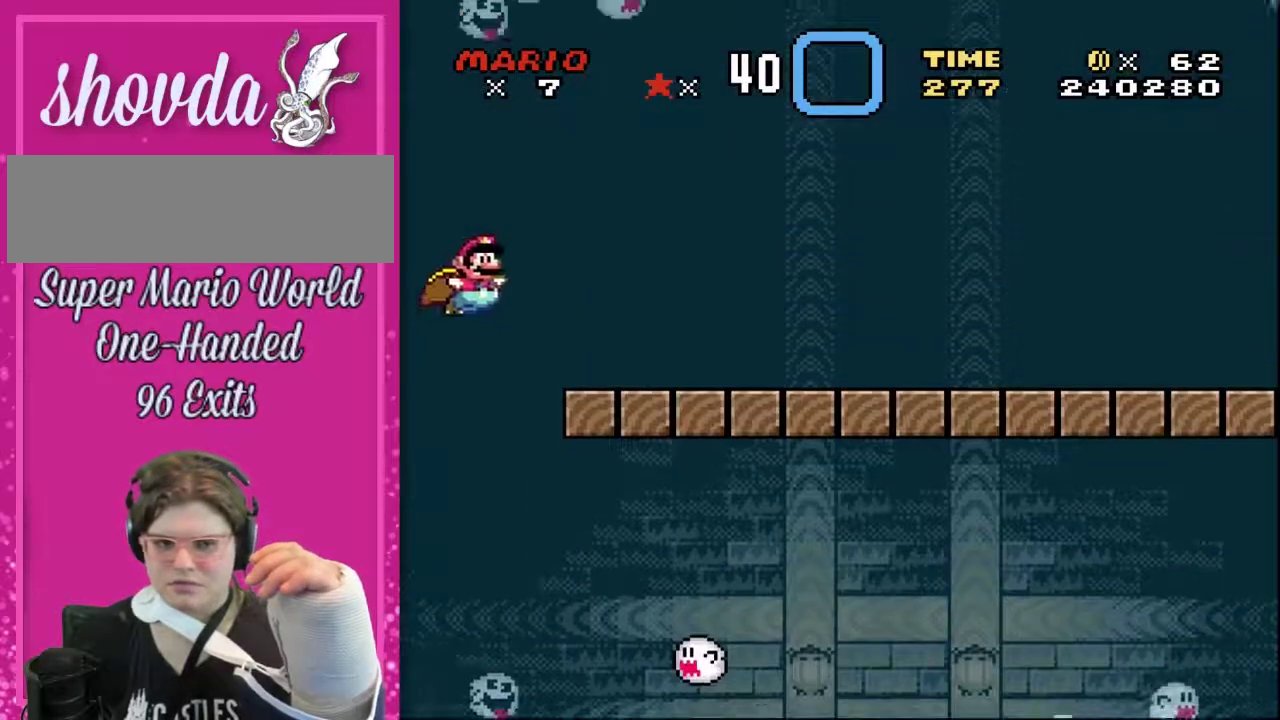
{"buttons": ["Y", "DPAD_UP", "DPAD_RIGHT"], "events": [[450, "B", "up"]]}
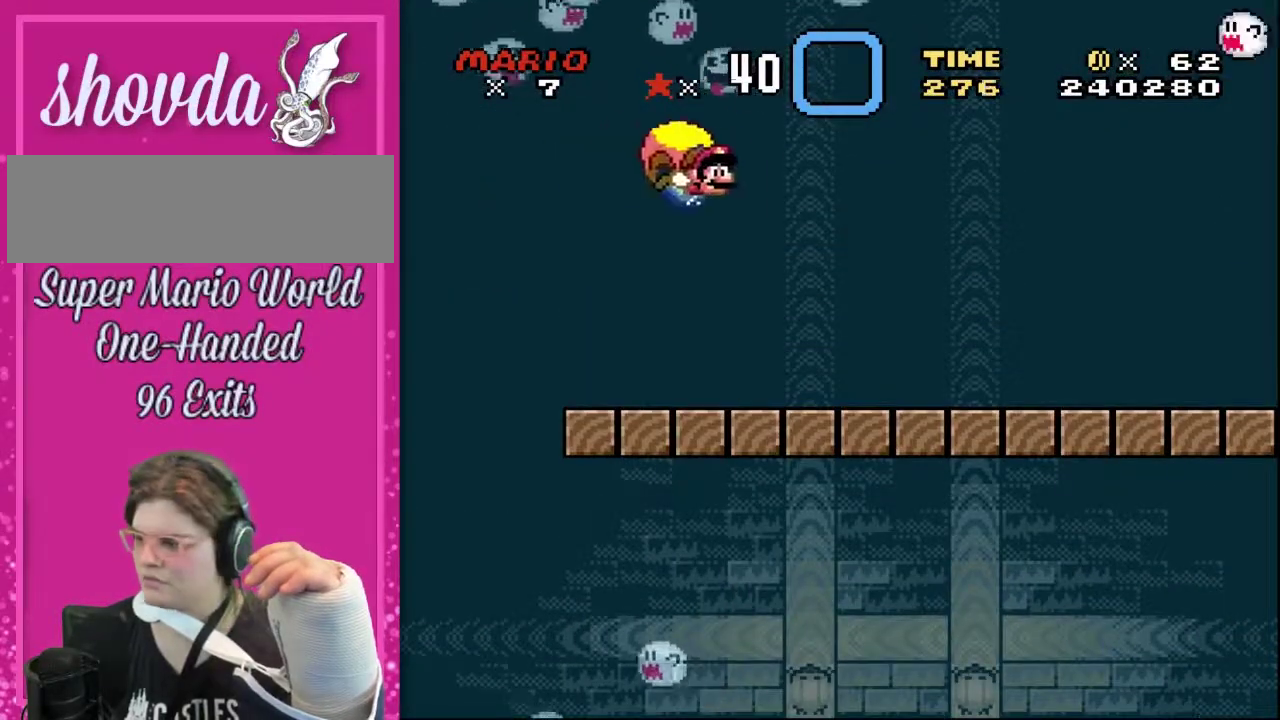
{"buttons": ["Y", "DPAD_UP", "DPAD_RIGHT"], "events": []}
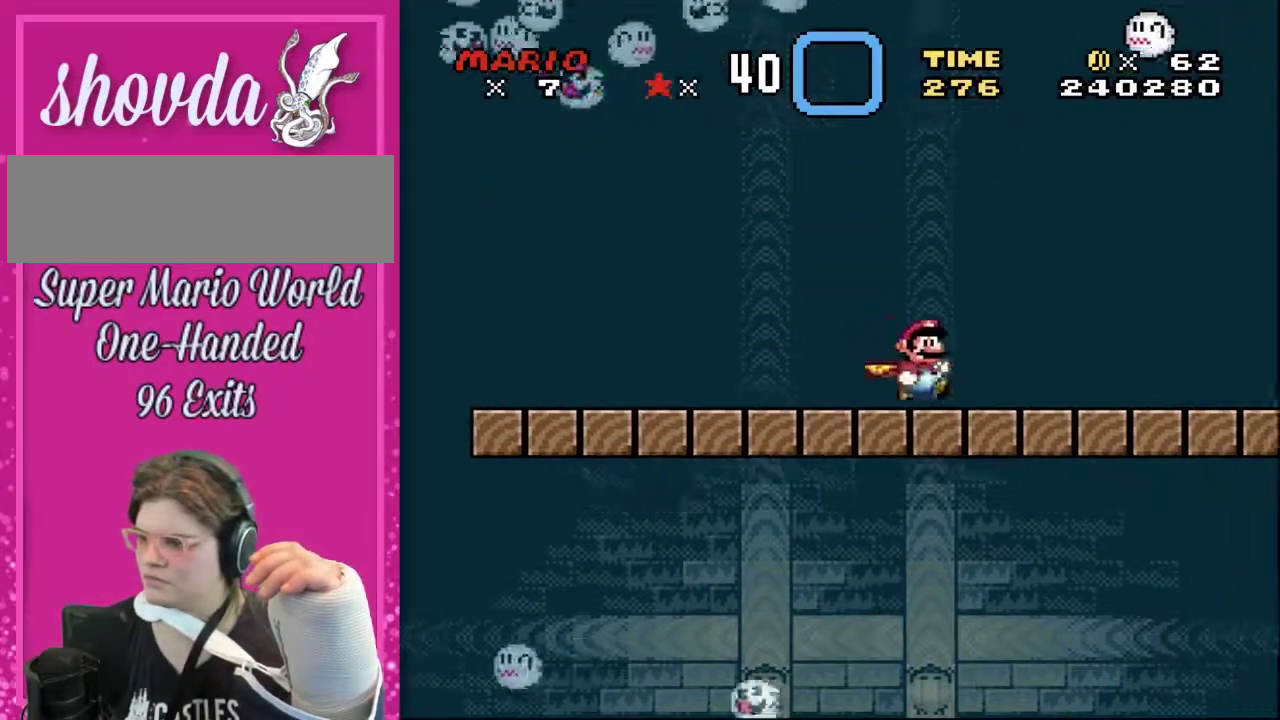
{"buttons": ["Y", "DPAD_RIGHT"], "events": [[200, "DPAD_UP", "up"]]}
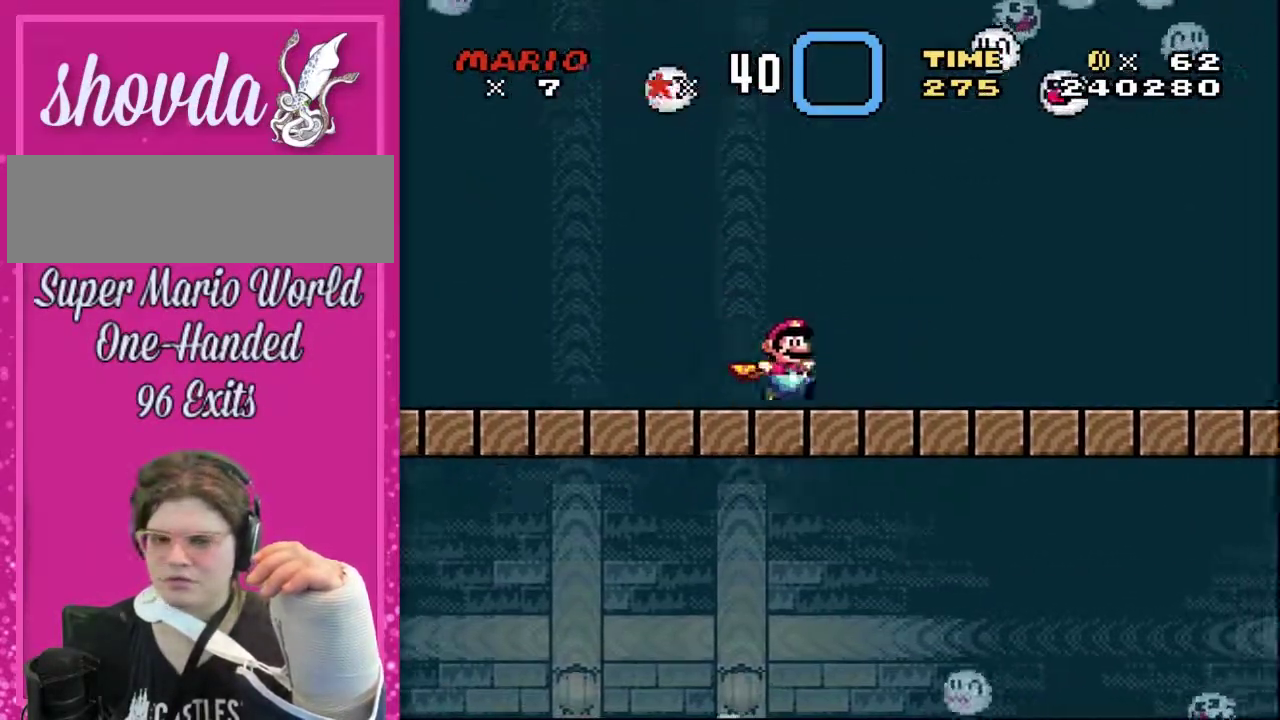
{"buttons": ["Y", "DPAD_RIGHT"], "events": []}
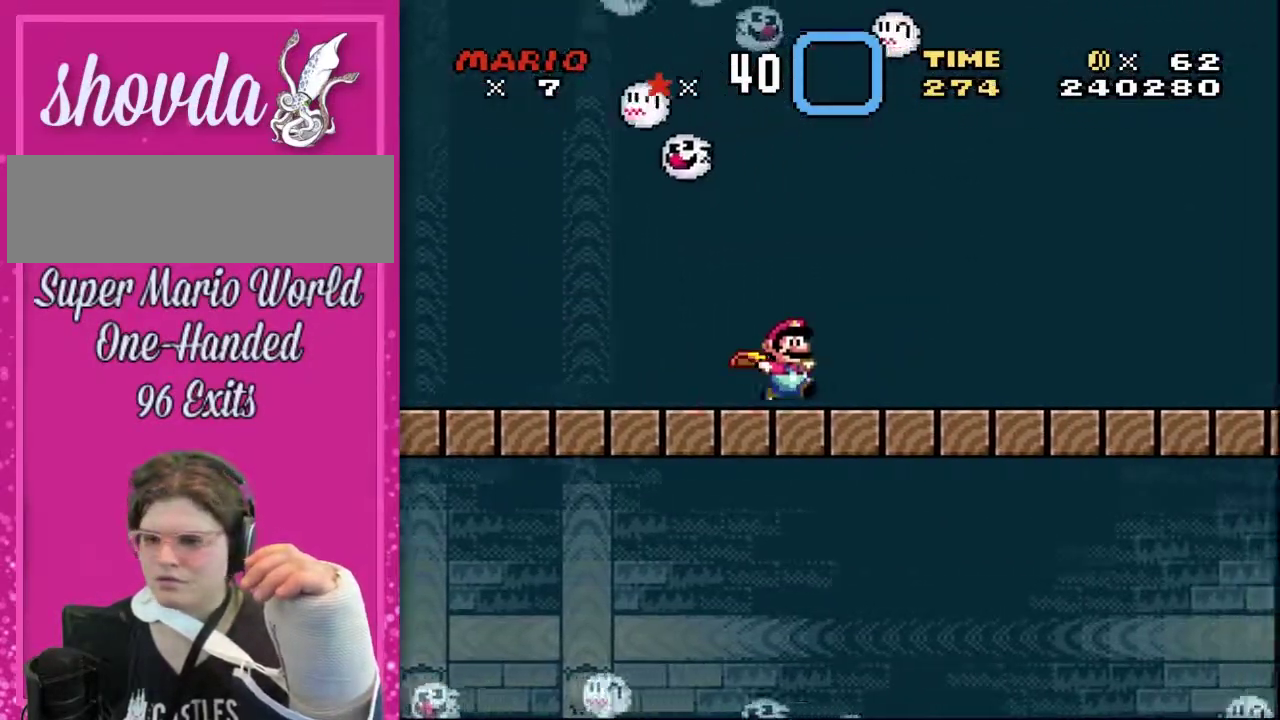
{"buttons": ["Y", "DPAD_UP", "DPAD_RIGHT"], "events": [[150, "DPAD_UP", "down"]]}
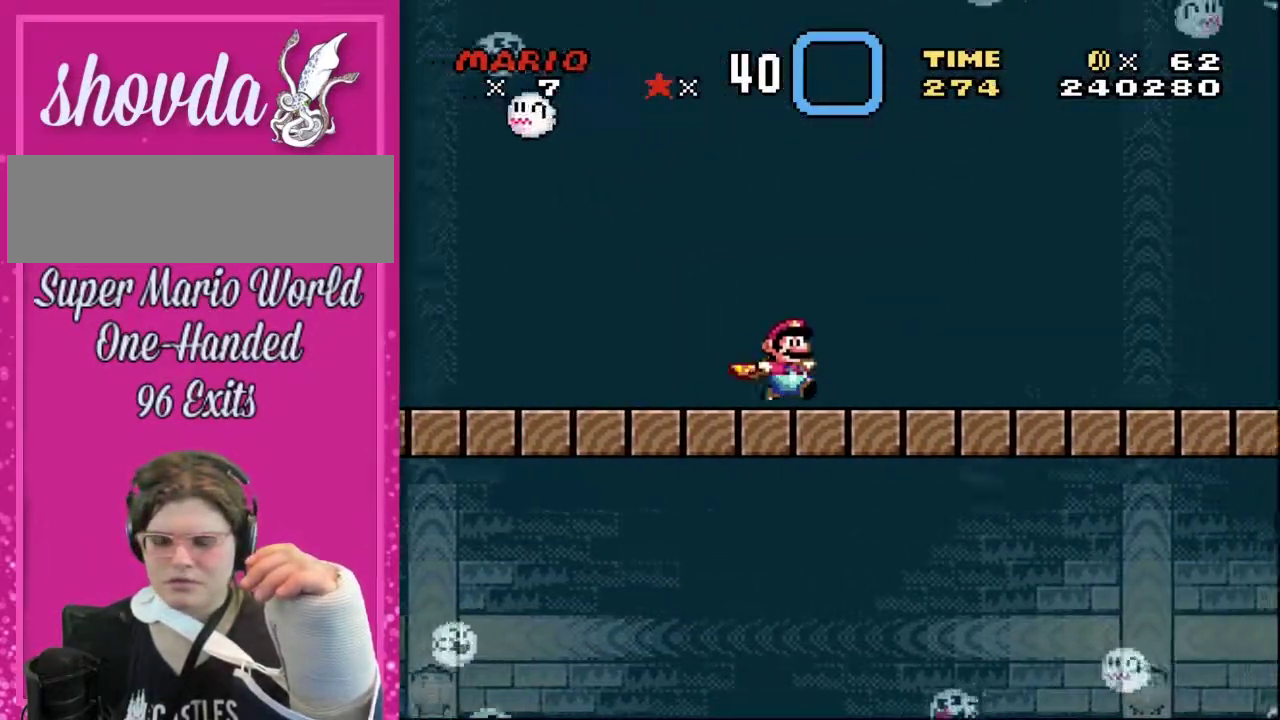
{"buttons": ["Y", "DPAD_UP", "DPAD_RIGHT"], "events": []}
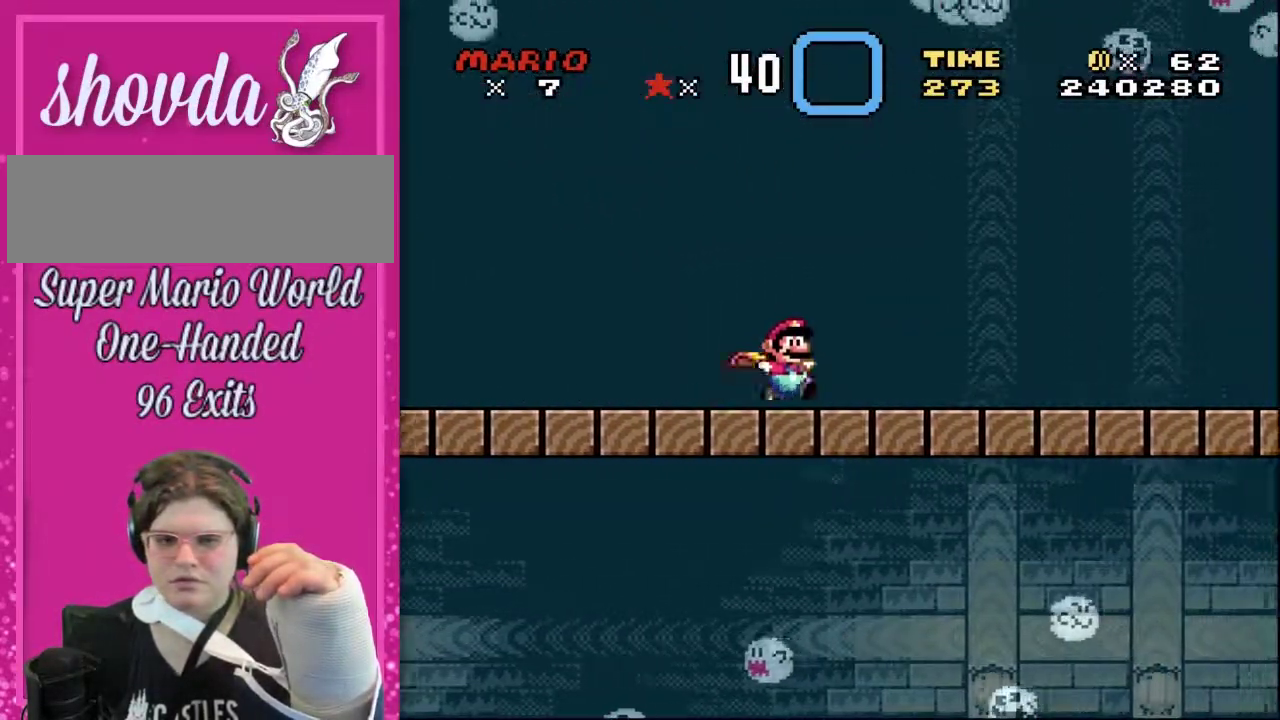
{"buttons": ["Y", "DPAD_UP", "DPAD_RIGHT"], "events": []}